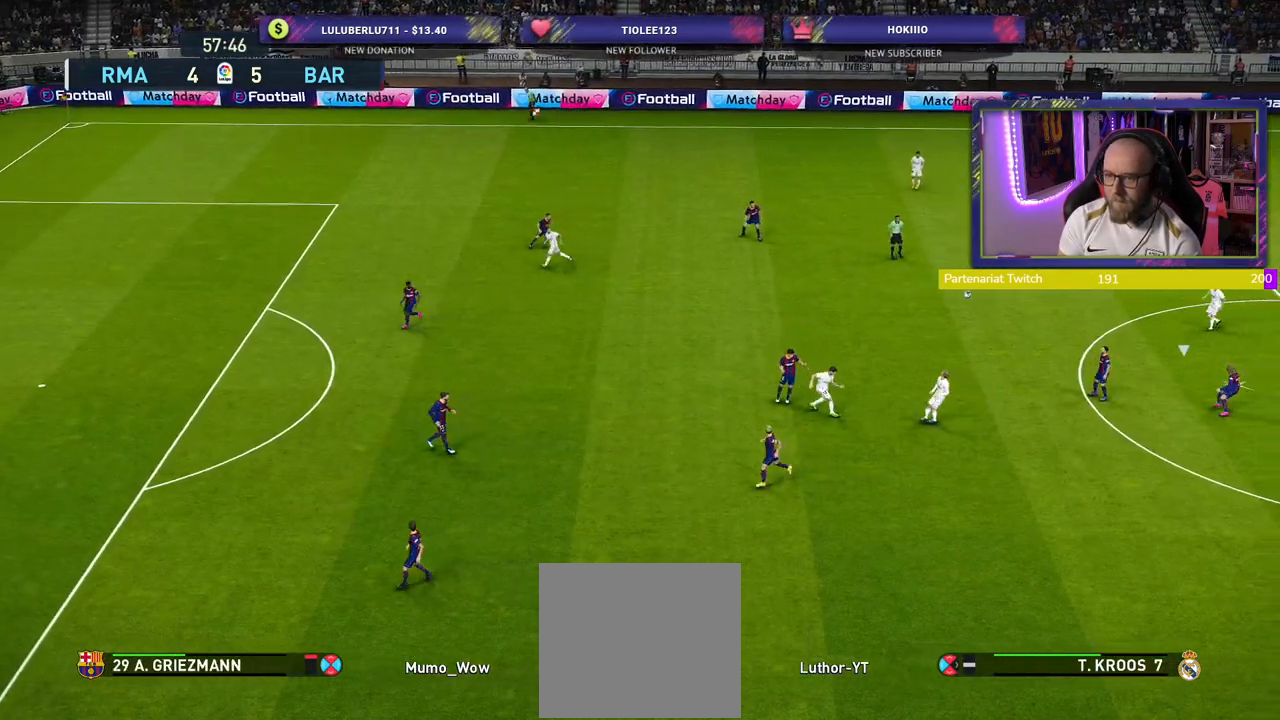
Gameplay with a controller (PlayStation layout); each line is a JSON object with the inputs held at the frame after it. "events" lists button and stick changes between this image and that frame as [ms after this image, input, new state], when the widget could be followed in between.
{"buttons": ["R2"], "left_stick": "down", "right_stick": "center", "events": [[140, "R2", "up"], [180, "left_stick", "down-left"], [280, "left_stick", "down"], [300, "R2", "down"]]}
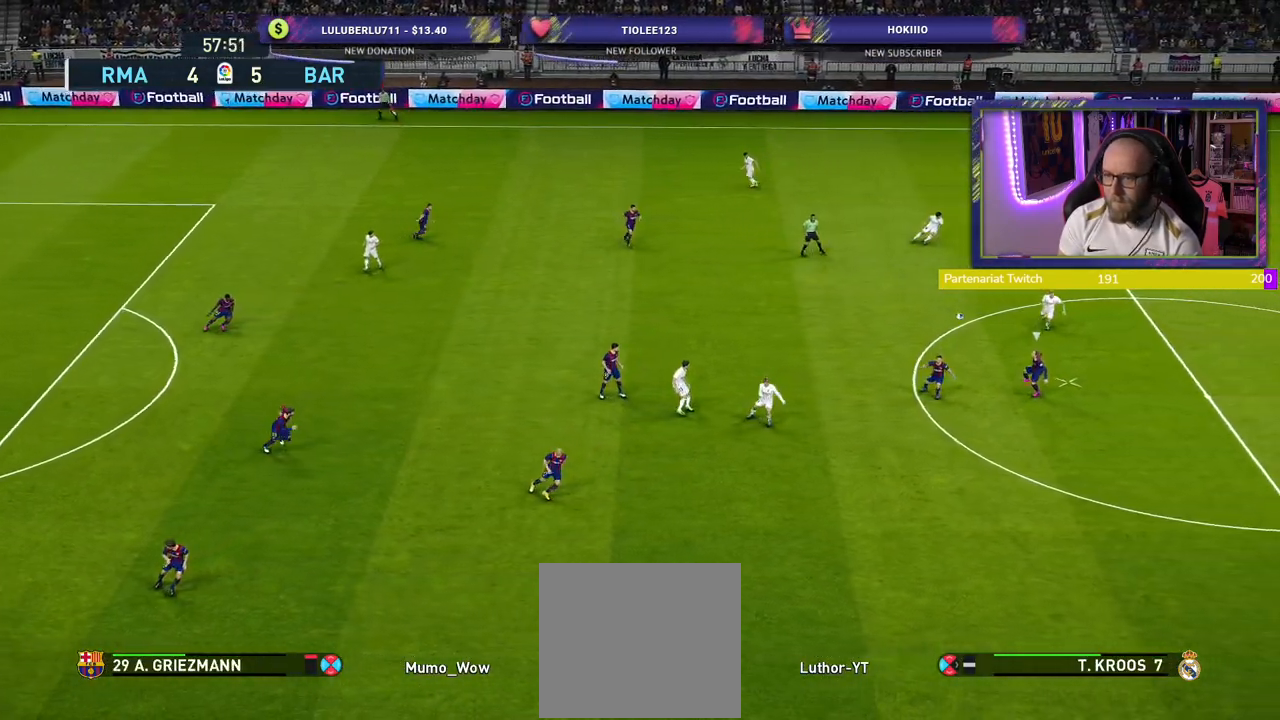
{"buttons": ["CROSS"], "left_stick": "down-left", "right_stick": "center", "events": [[380, "CROSS", "down"], [380, "R2", "up"], [400, "left_stick", "down-left"]]}
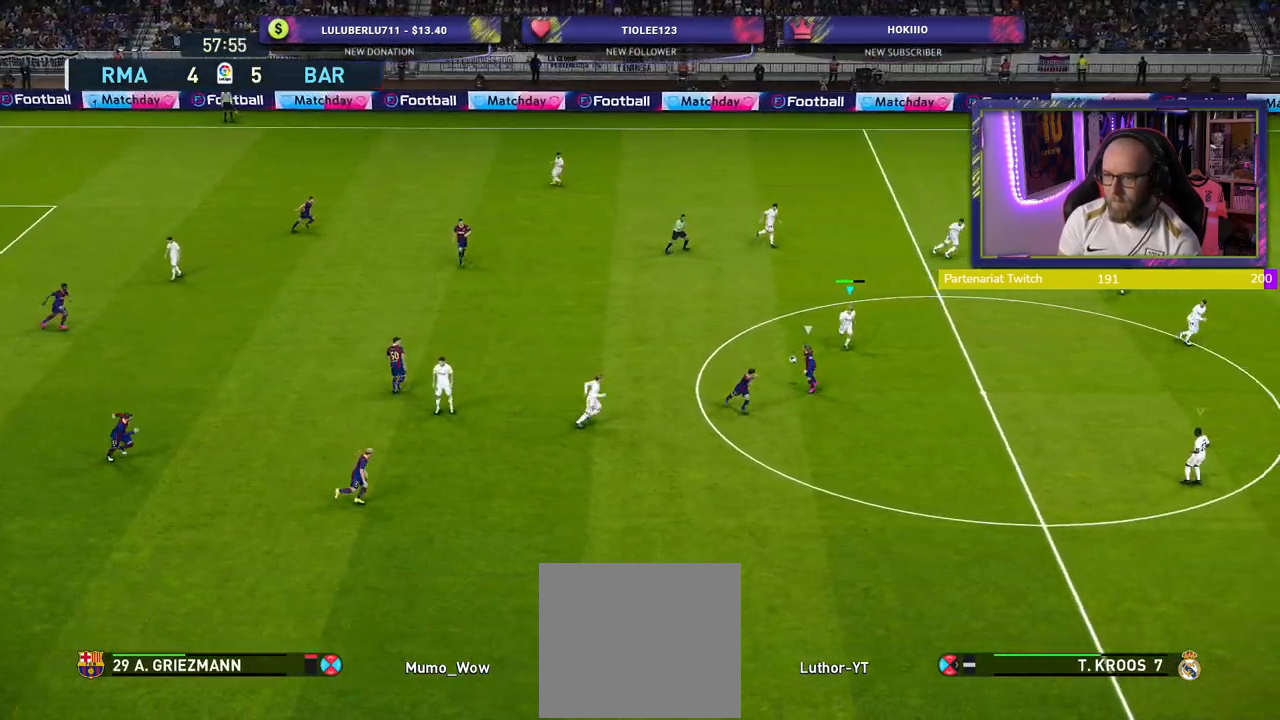
{"buttons": ["CROSS"], "left_stick": "center", "right_stick": "center", "events": [[280, "left_stick", "center"]]}
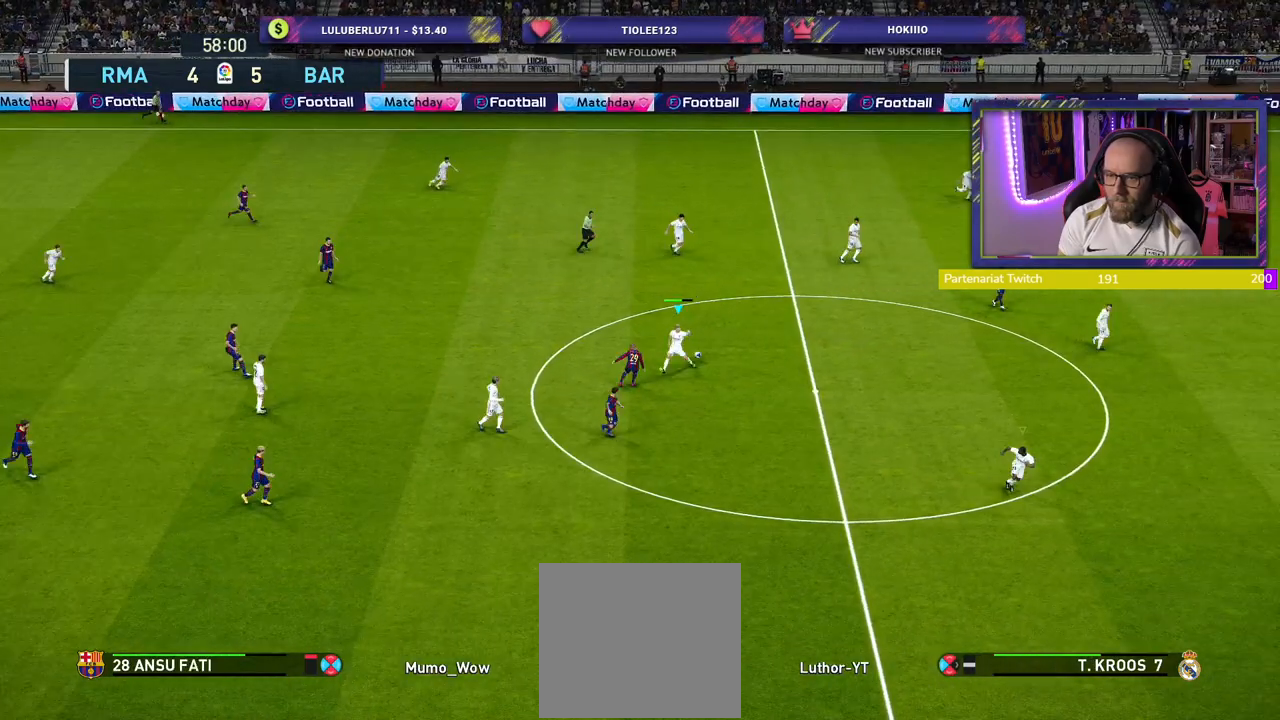
{"buttons": ["CROSS"], "left_stick": "down-left", "right_stick": "center", "events": [[120, "left_stick", "right"], [240, "left_stick", "down-right"], [360, "left_stick", "down-left"]]}
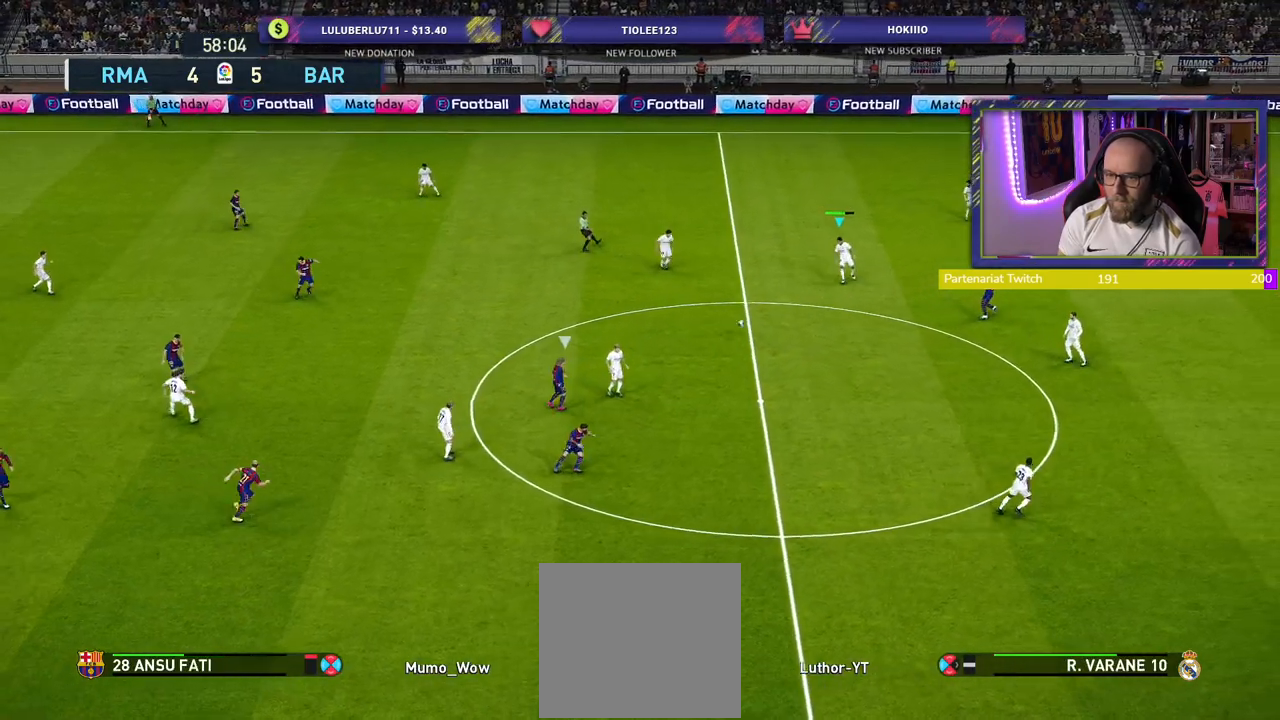
{"buttons": [], "left_stick": "down-left", "right_stick": "center", "events": [[20, "CROSS", "up"]]}
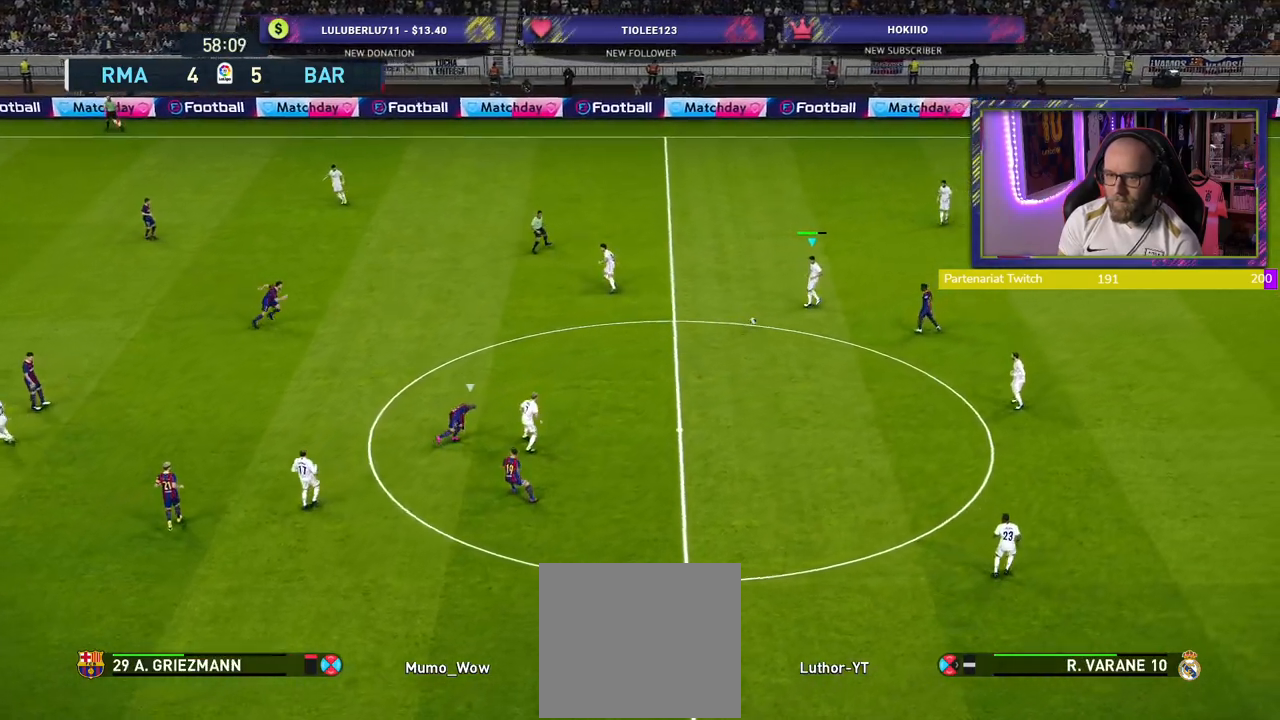
{"buttons": ["CROSS"], "left_stick": "up-left", "right_stick": "center", "events": [[440, "CROSS", "down"], [440, "left_stick", "up-left"]]}
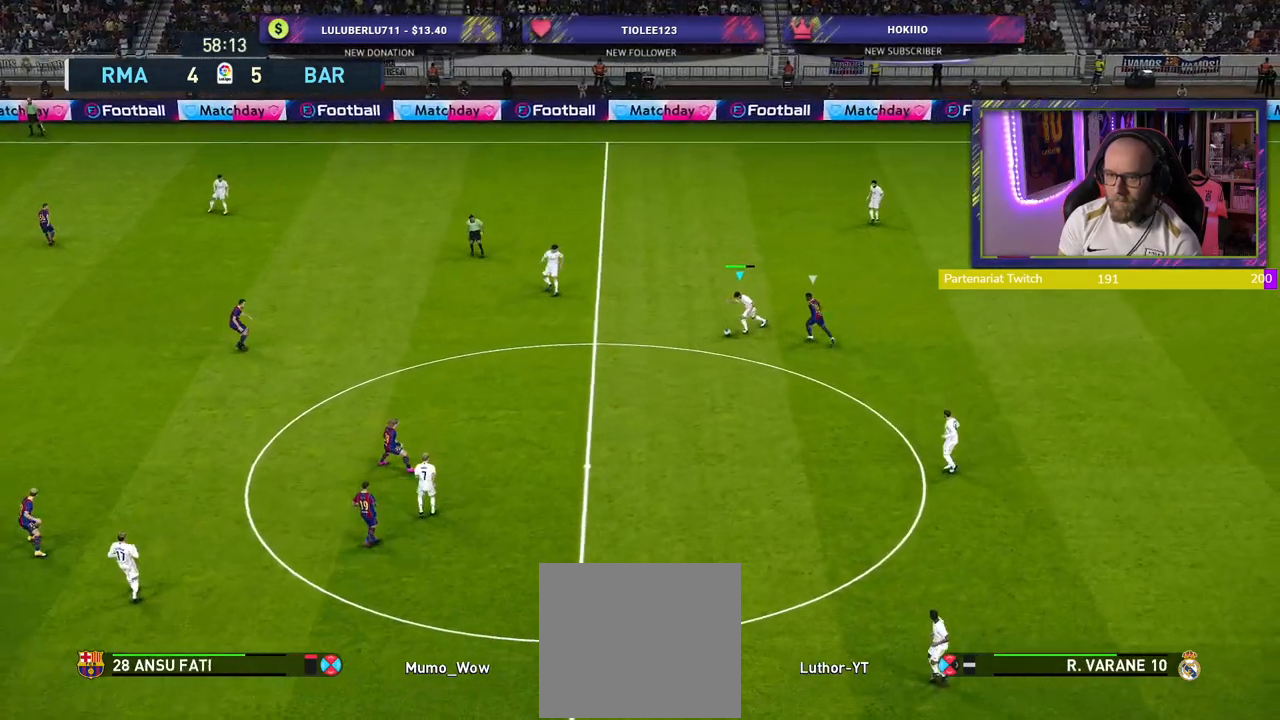
{"buttons": [], "left_stick": "center", "right_stick": "center", "events": [[60, "CROSS", "up"], [280, "left_stick", "center"]]}
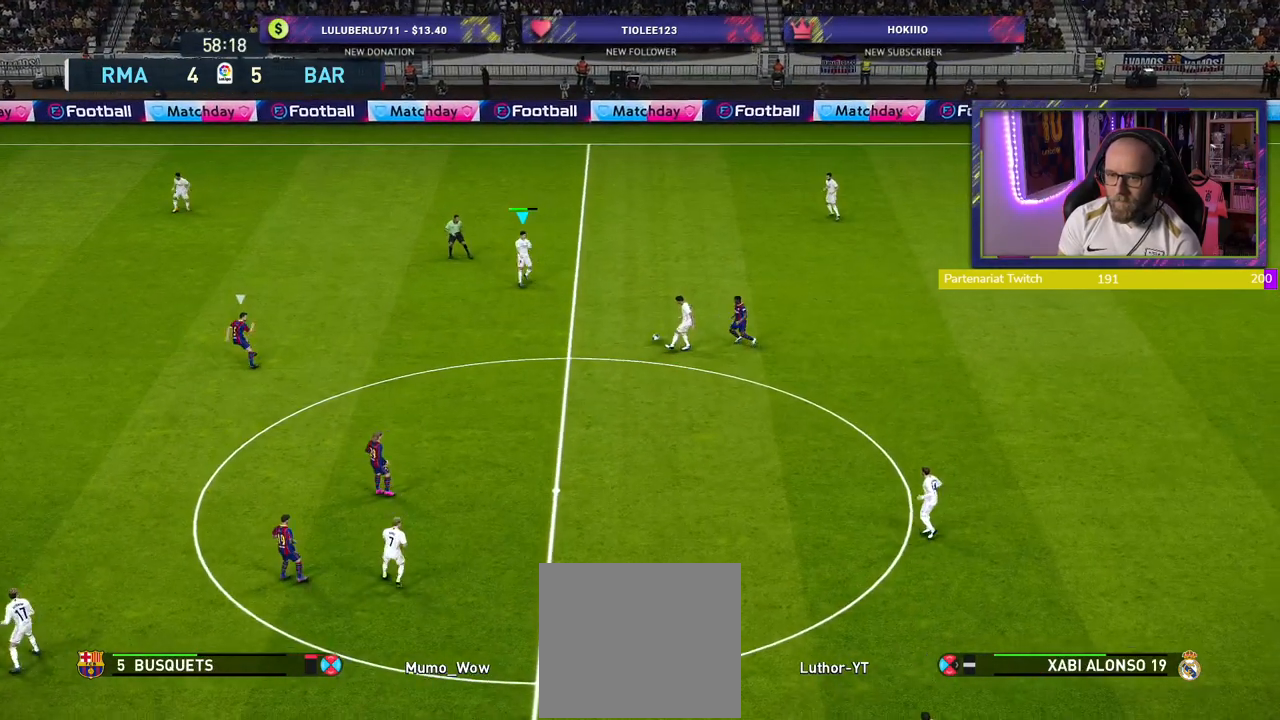
{"buttons": [], "left_stick": "left", "right_stick": "center", "events": [[60, "left_stick", "left"]]}
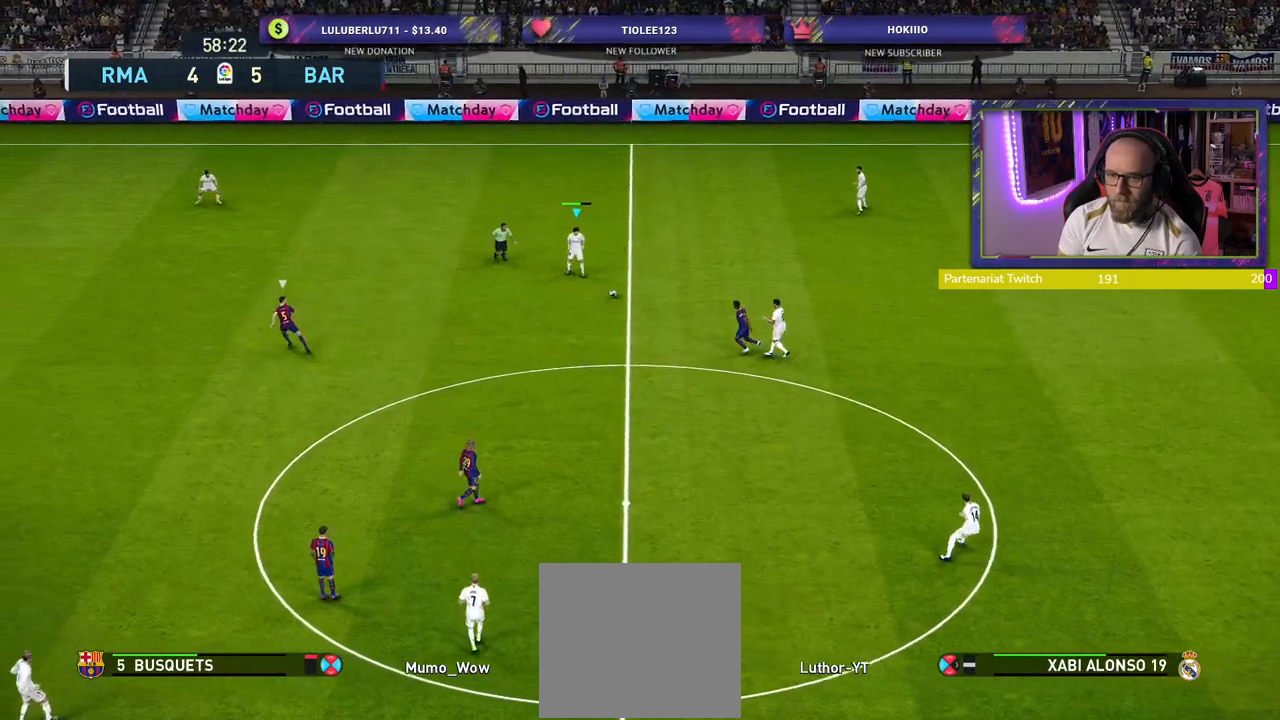
{"buttons": [], "left_stick": "down-left", "right_stick": "center", "events": [[440, "left_stick", "down-left"]]}
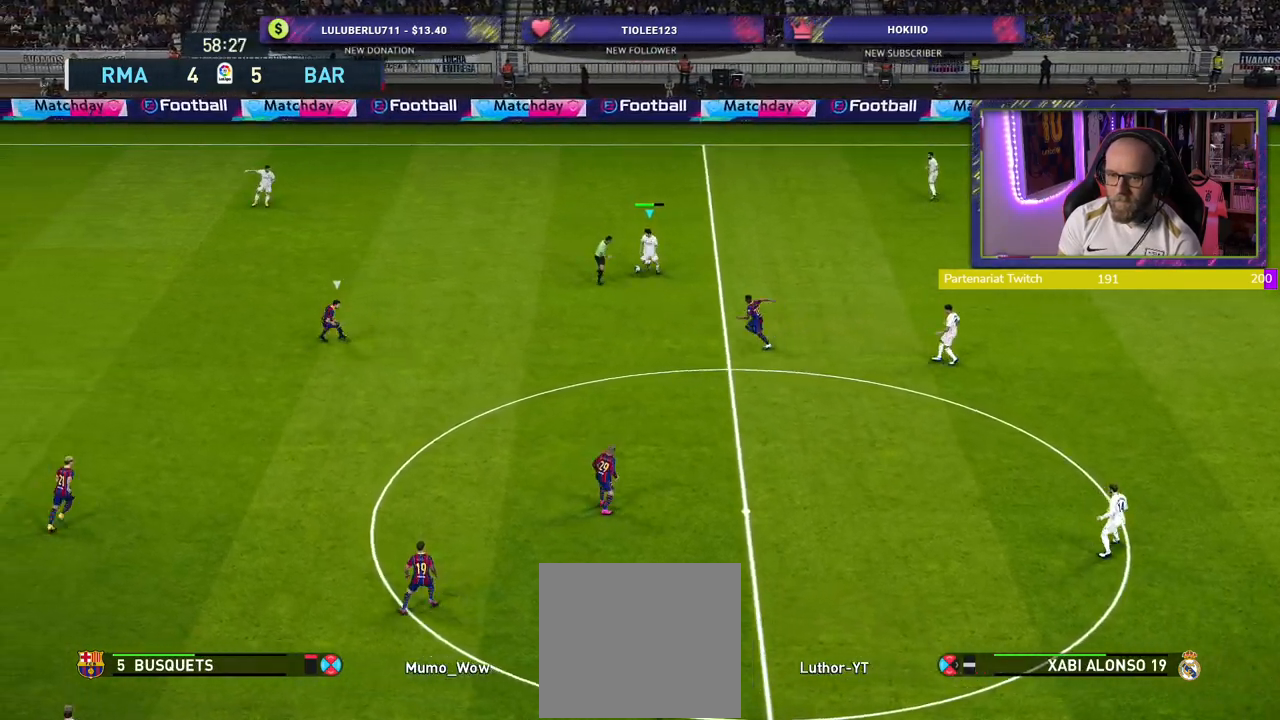
{"buttons": ["CROSS"], "left_stick": "down-left", "right_stick": "center", "events": [[500, "CROSS", "down"]]}
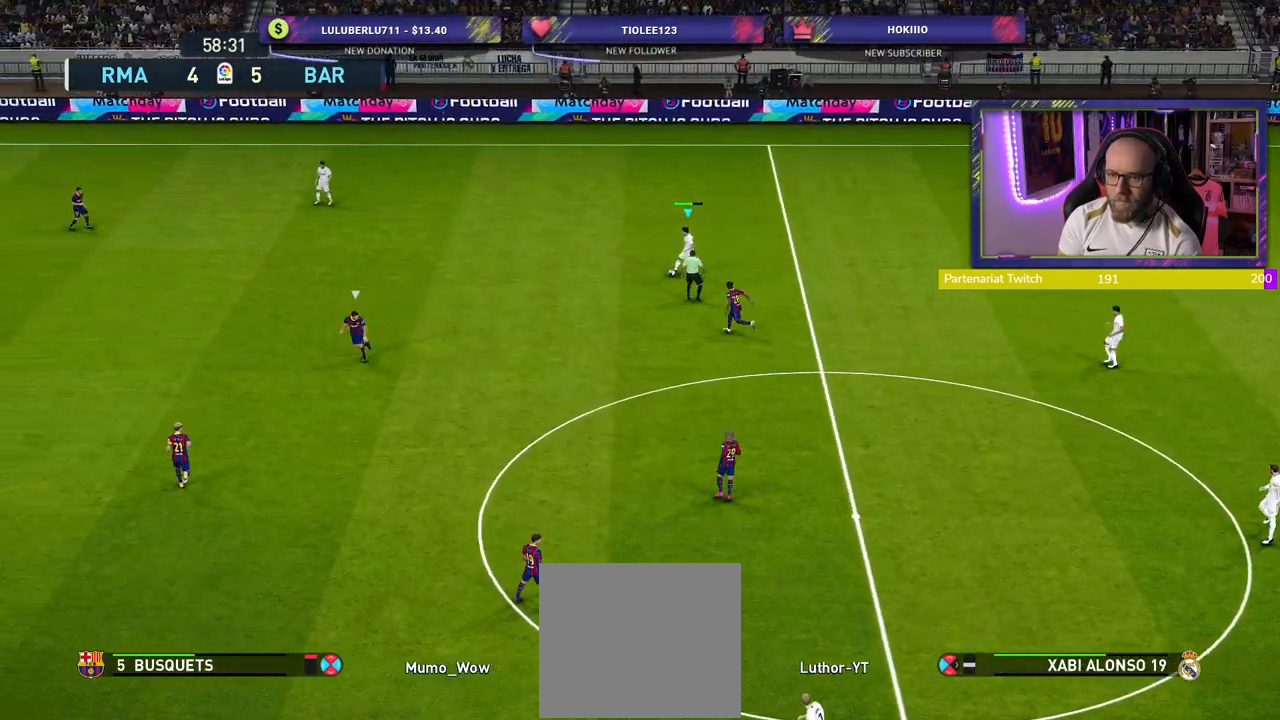
{"buttons": [], "left_stick": "center", "right_stick": "center", "events": [[60, "L3", "down"], [60, "left_stick", "left"], [180, "CROSS", "up"], [240, "L3", "up"], [380, "left_stick", "center"]]}
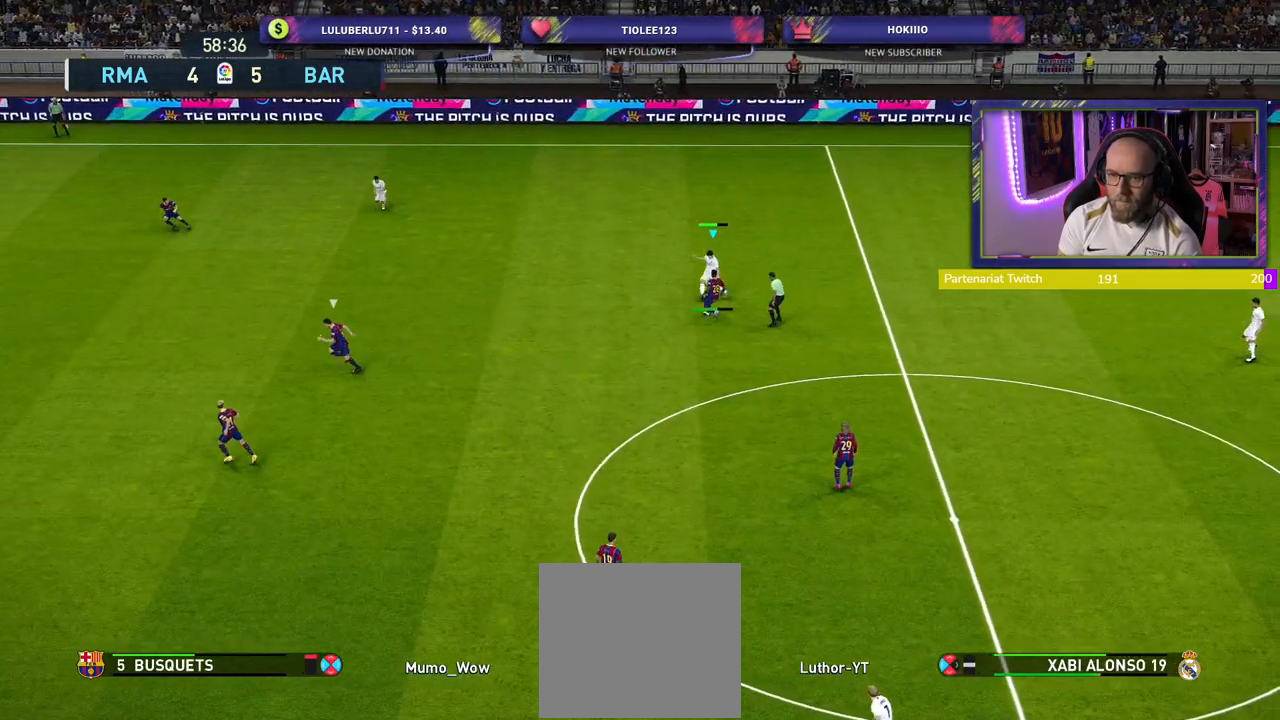
{"buttons": [], "left_stick": "right", "right_stick": "center", "events": [[120, "R2", "down"], [200, "left_stick", "right"], [500, "R2", "up"]]}
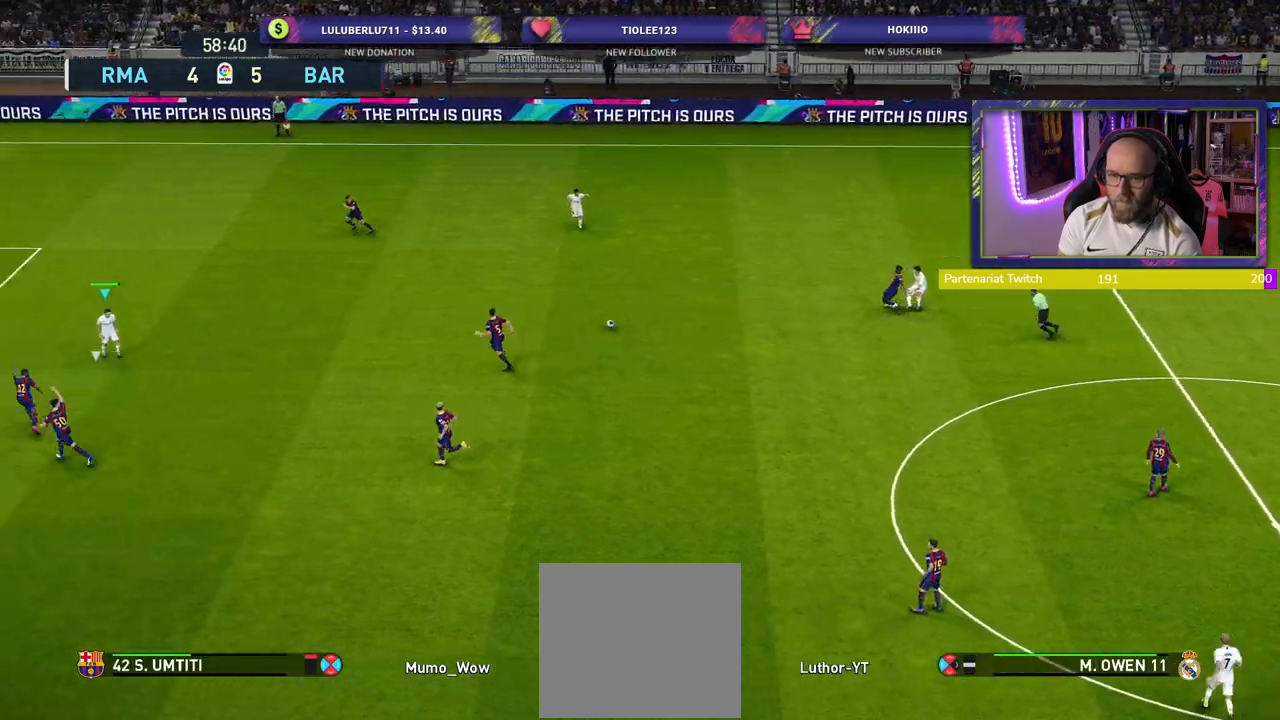
{"buttons": ["L1"], "left_stick": "up-right", "right_stick": "center", "events": [[100, "left_stick", "center"], [360, "left_stick", "up-right"], [400, "L1", "down"], [420, "CROSS", "down"], [480, "CROSS", "up"]]}
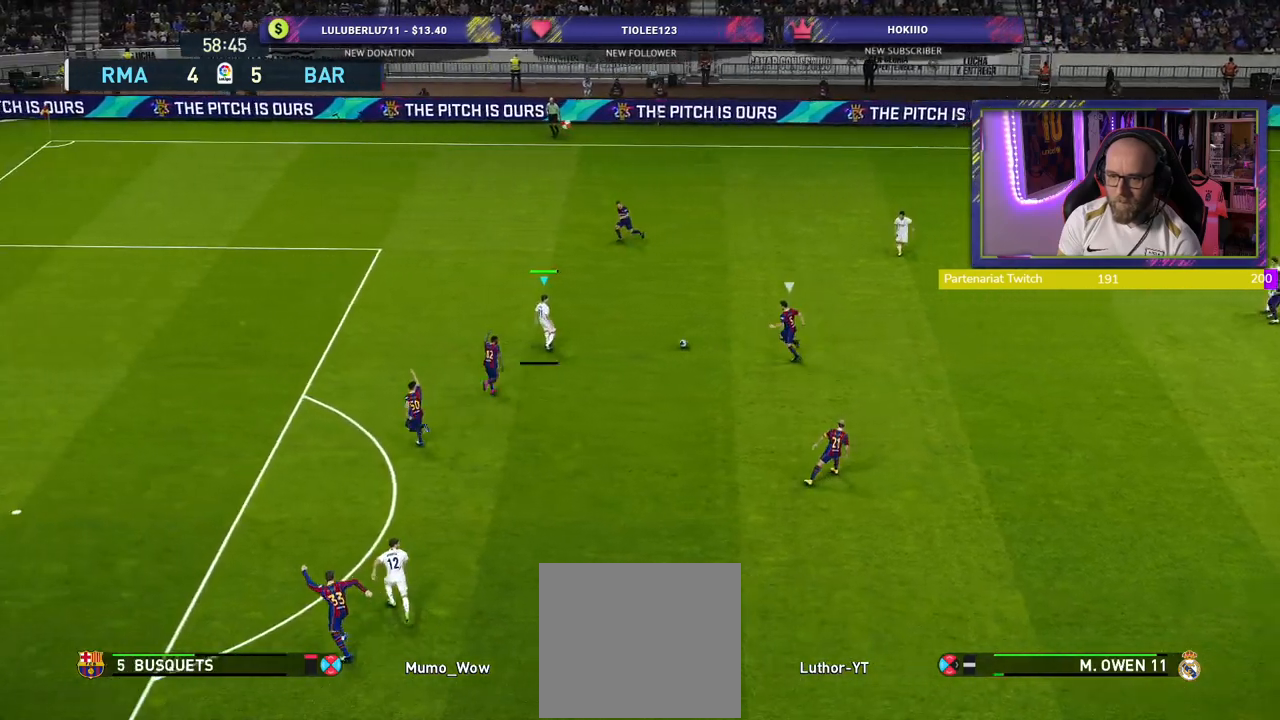
{"buttons": [], "left_stick": "left", "right_stick": "center", "events": [[60, "L1", "up"], [120, "left_stick", "center"], [340, "left_stick", "left"]]}
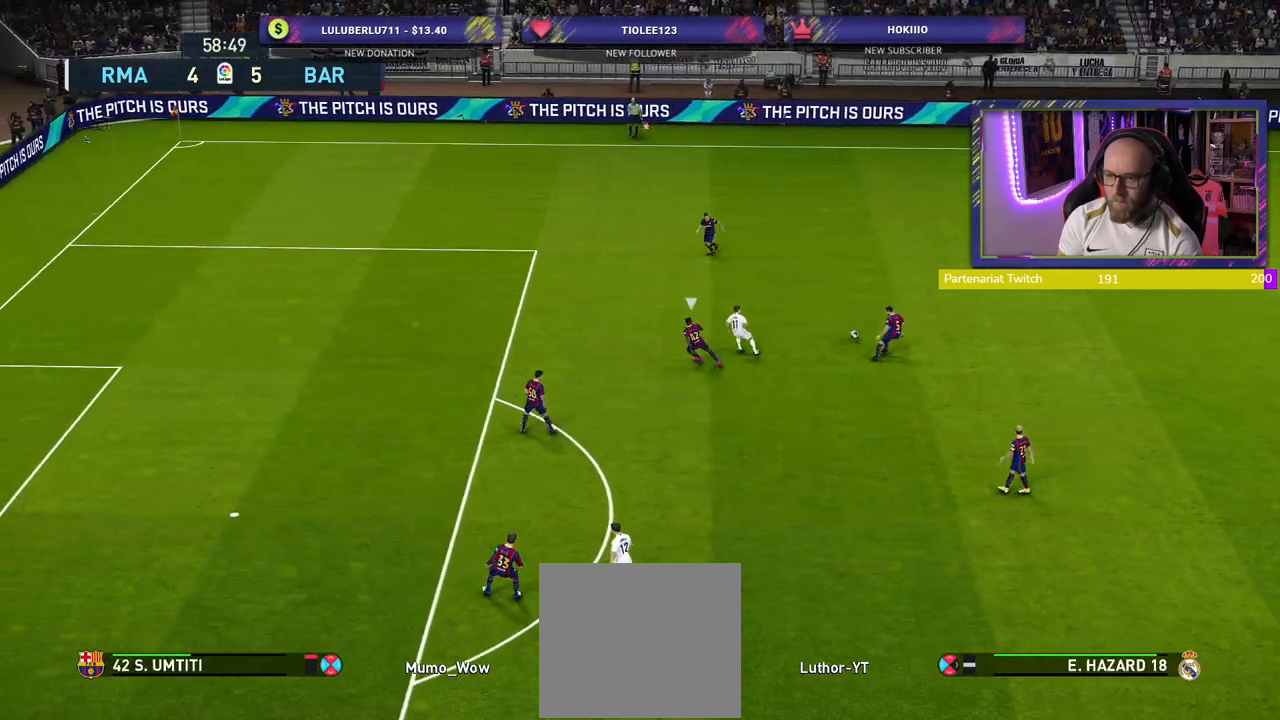
{"buttons": [], "left_stick": "up-left", "right_stick": "center", "events": [[280, "left_stick", "up-left"]]}
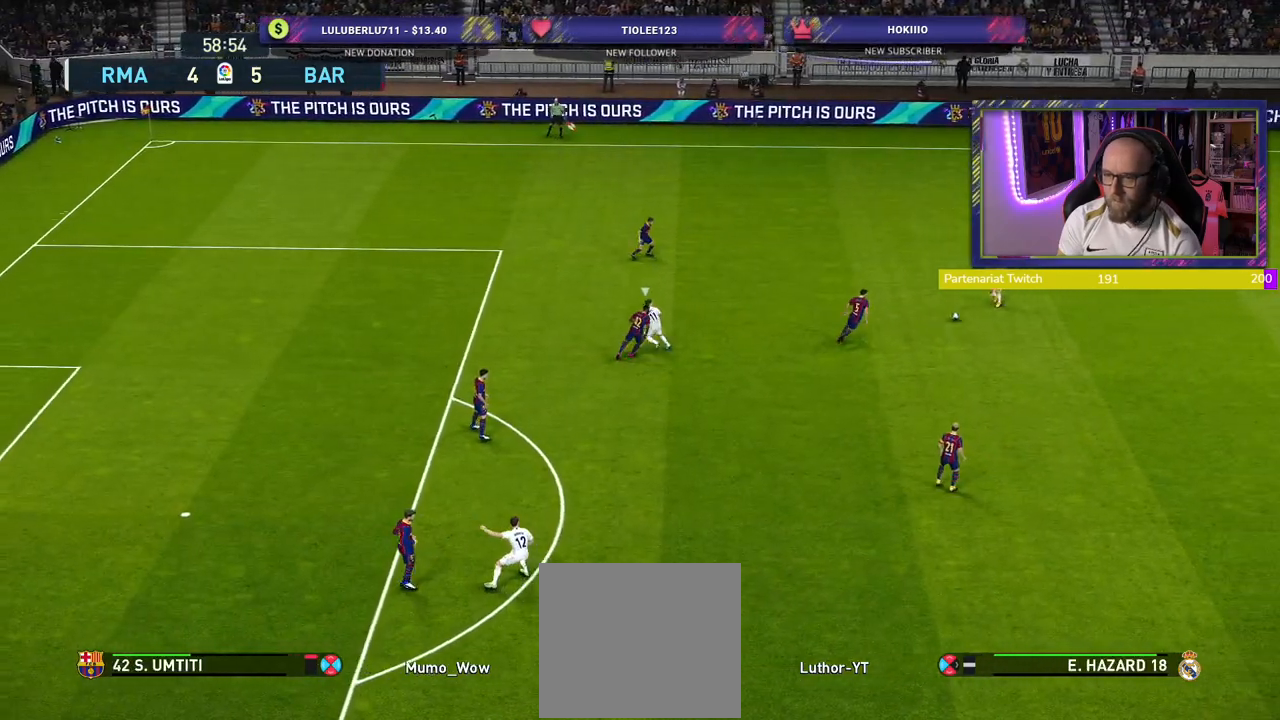
{"buttons": [], "left_stick": "left", "right_stick": "center", "events": [[100, "L1", "down"], [120, "TRIANGLE", "down"], [200, "left_stick", "left"], [220, "TRIANGLE", "up"], [240, "L1", "up"]]}
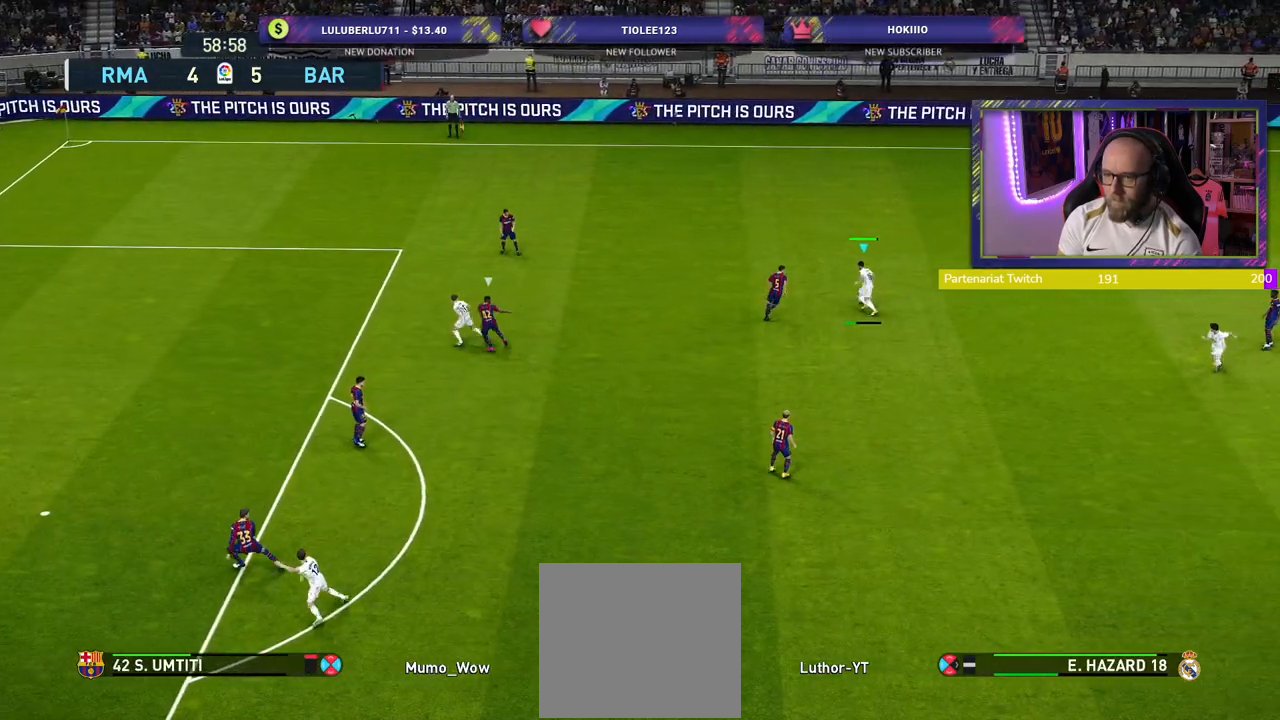
{"buttons": ["R2"], "left_stick": "left", "right_stick": "center", "events": [[420, "R2", "down"]]}
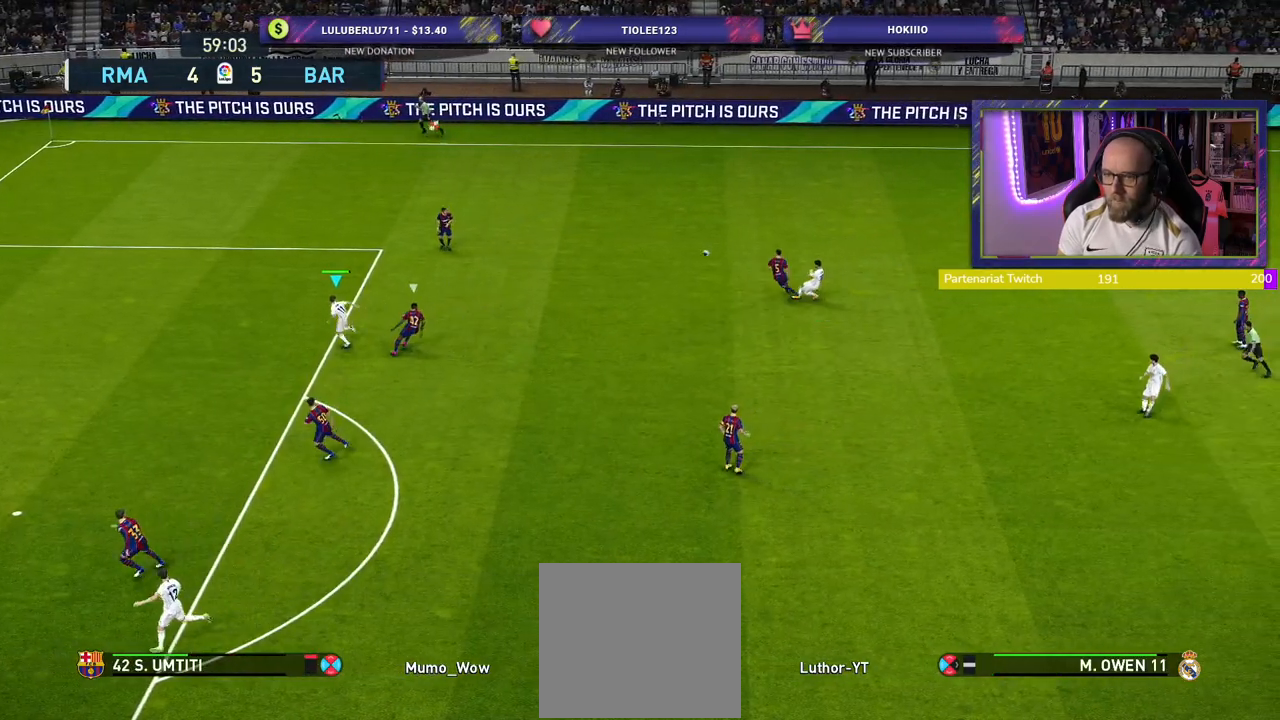
{"buttons": ["R2"], "left_stick": "left", "right_stick": "center", "events": []}
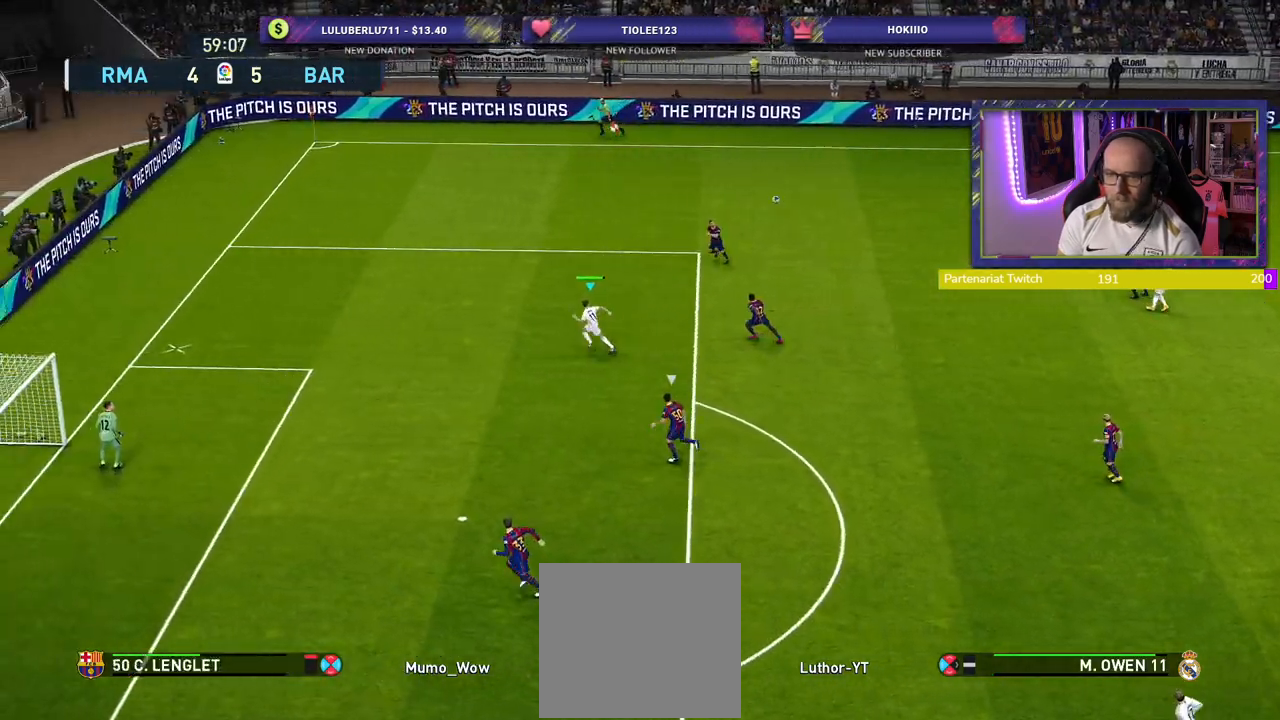
{"buttons": ["R2"], "left_stick": "down-left", "right_stick": "center", "events": [[480, "left_stick", "down-left"]]}
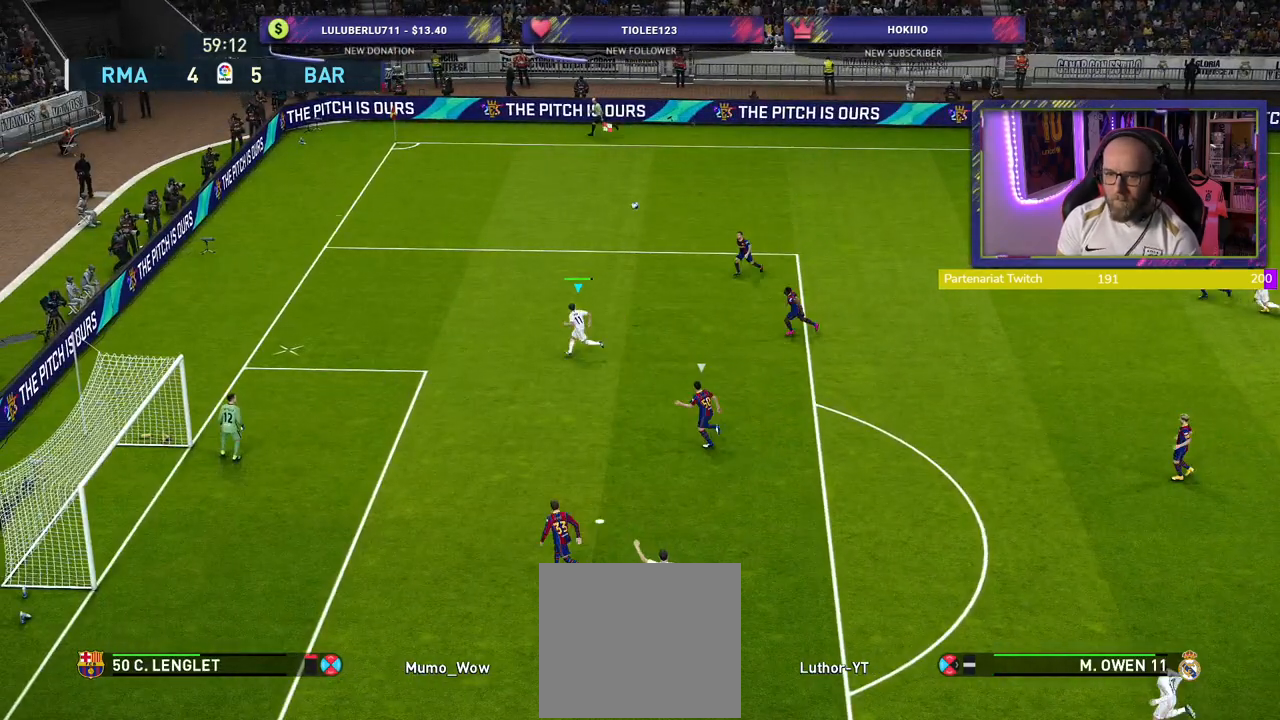
{"buttons": [], "left_stick": "down", "right_stick": "center", "events": [[80, "left_stick", "down"], [140, "CIRCLE", "down"], [240, "CIRCLE", "up"], [360, "R2", "up"]]}
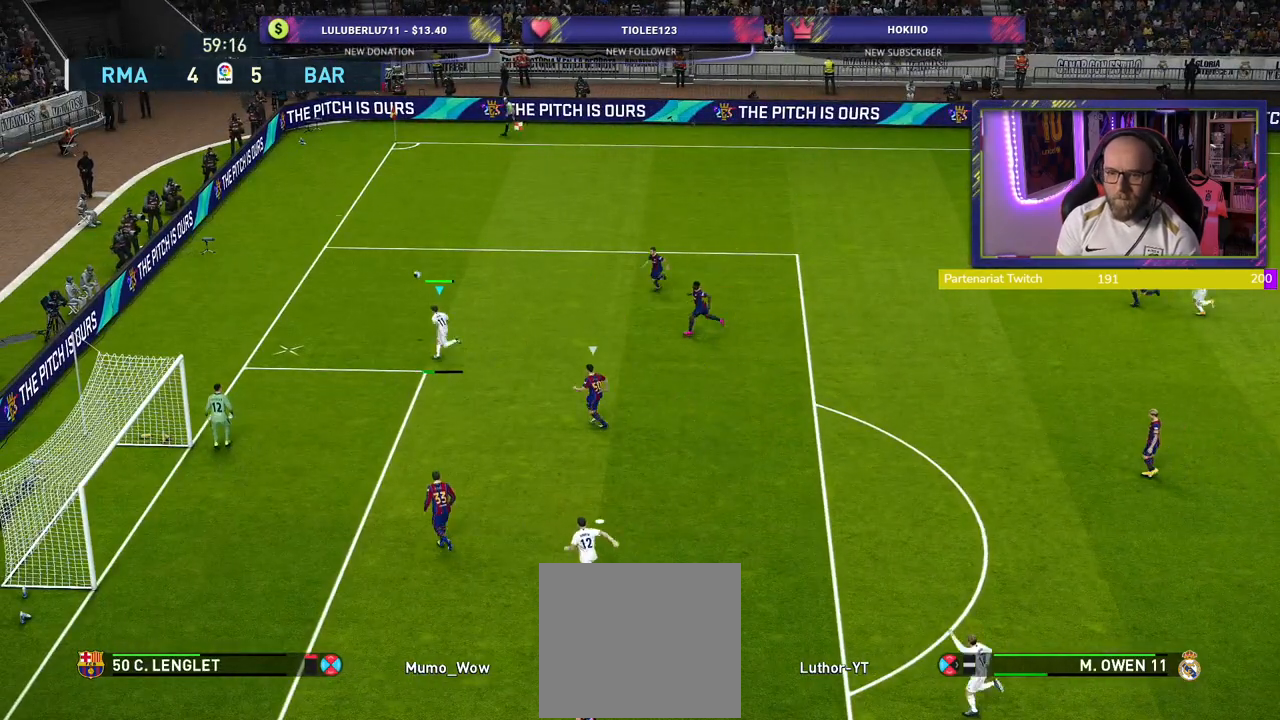
{"buttons": [], "left_stick": "center", "right_stick": "center", "events": [[240, "left_stick", "center"]]}
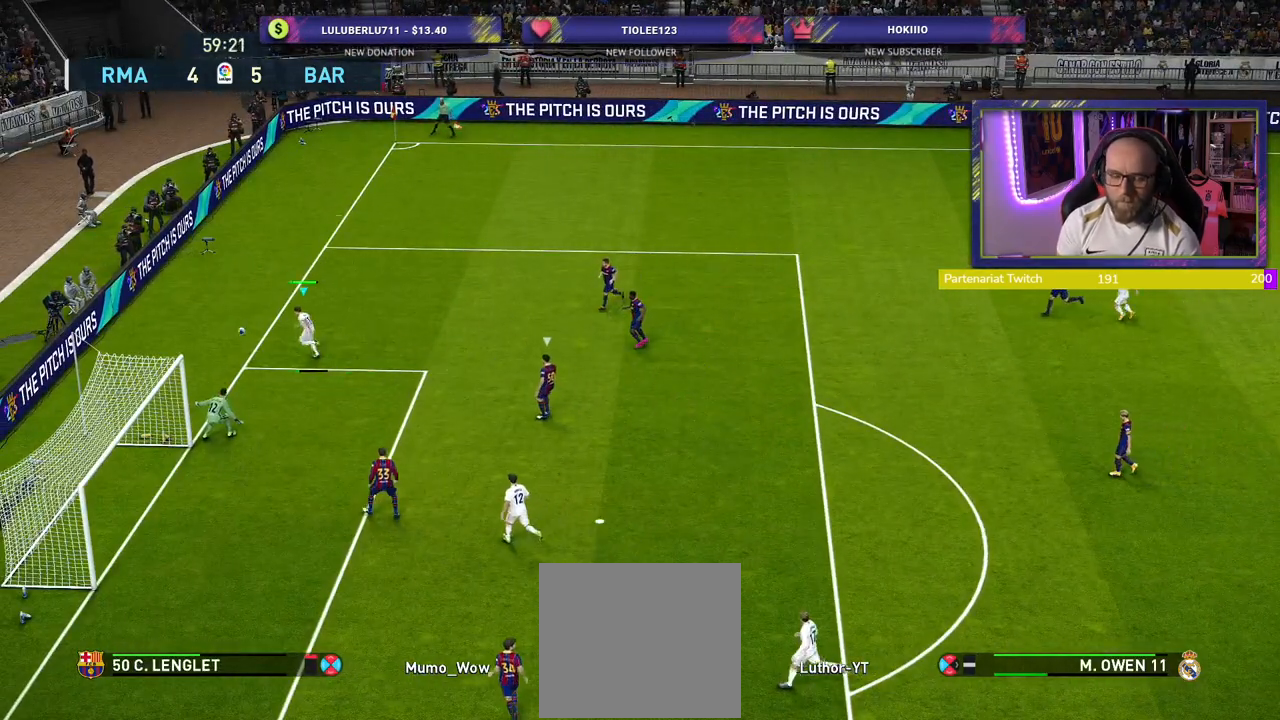
{"buttons": ["START"], "left_stick": "center", "right_stick": "center", "events": [[20, "START", "down"], [160, "START", "up"], [260, "START", "down"], [380, "START", "up"], [480, "START", "down"]]}
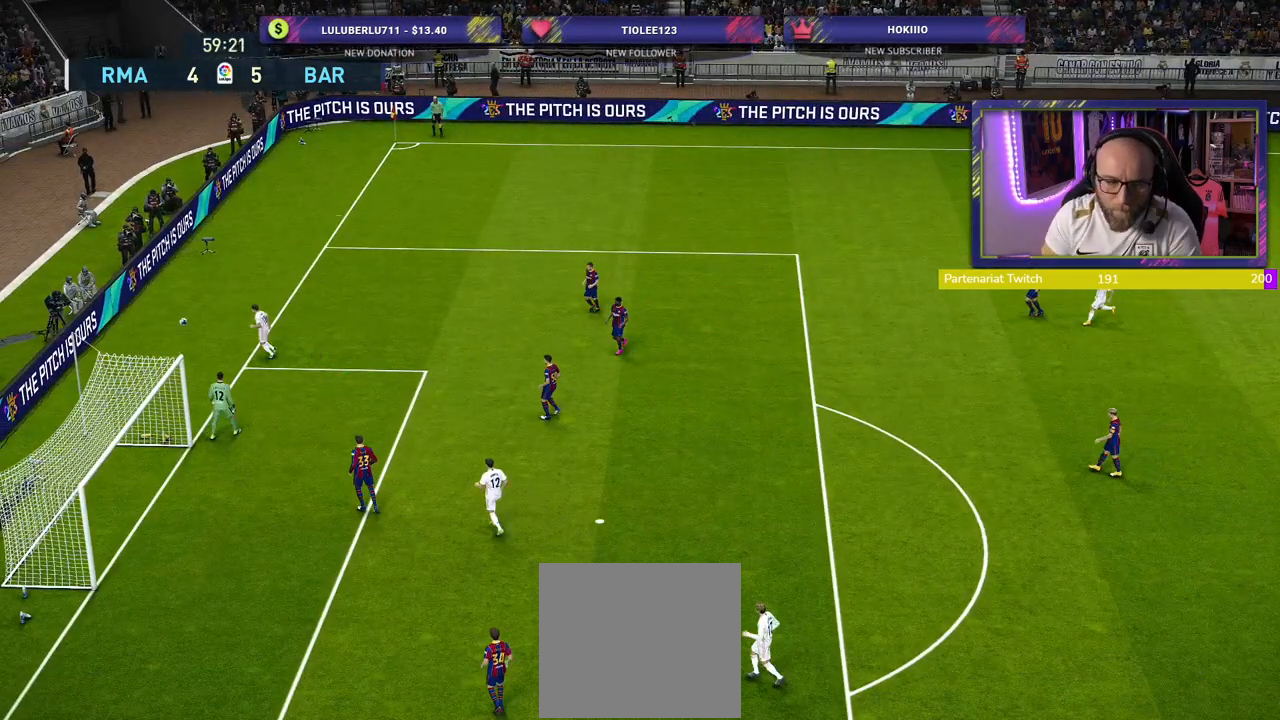
{"buttons": [], "left_stick": "center", "right_stick": "center", "events": [[80, "START", "up"], [220, "START", "down"], [340, "START", "up"]]}
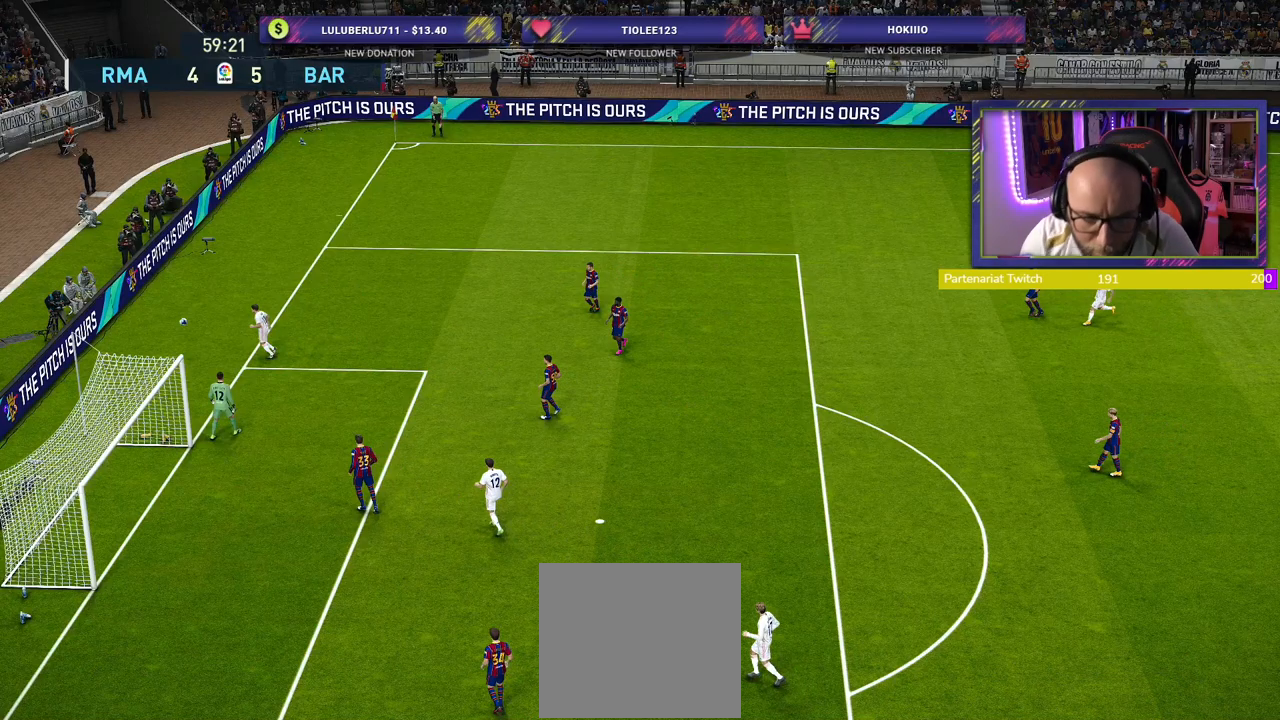
{"buttons": [], "left_stick": "center", "right_stick": "center", "events": [[40, "START", "down"], [160, "START", "up"]]}
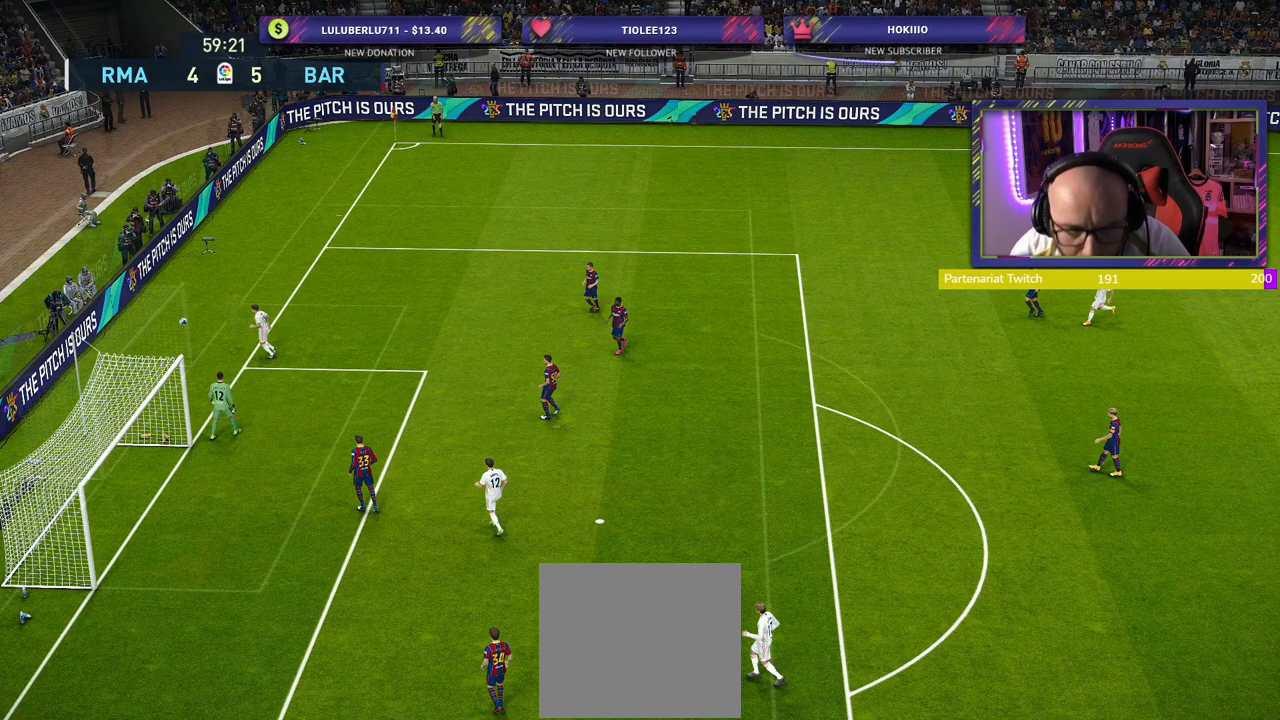
{"buttons": [], "left_stick": "center", "right_stick": "center", "events": []}
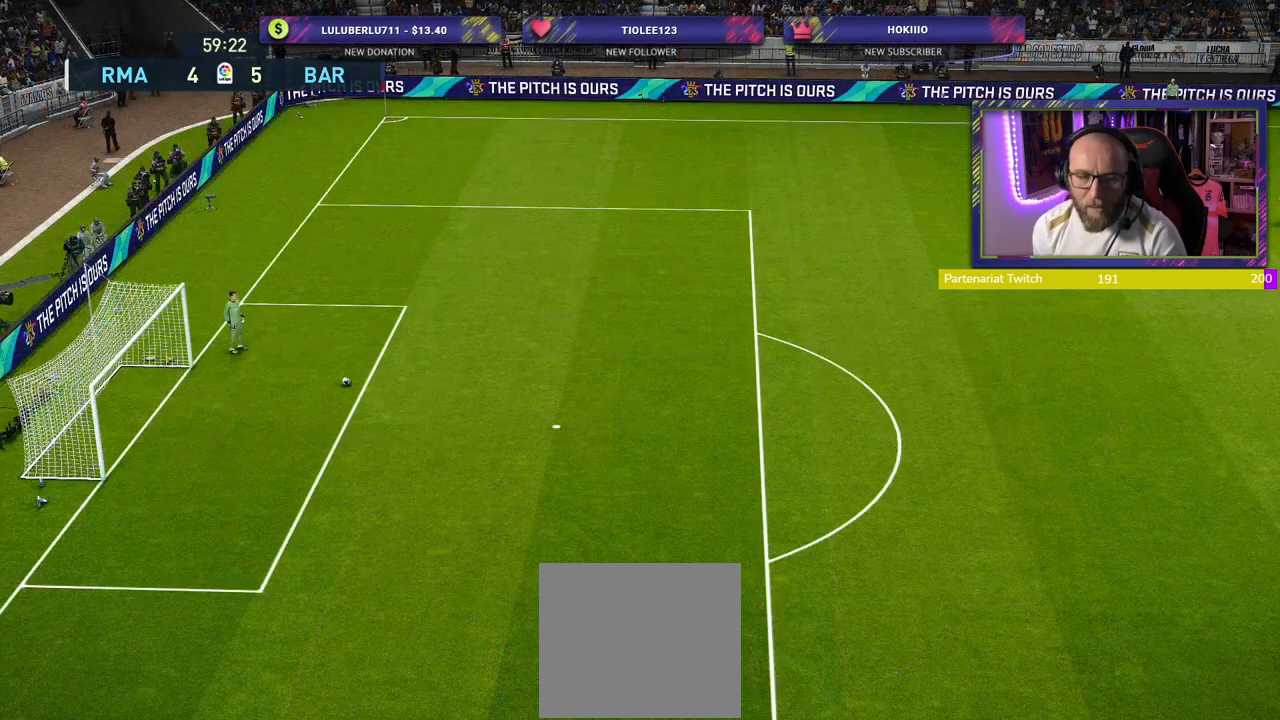
{"buttons": [], "left_stick": "center", "right_stick": "center", "events": []}
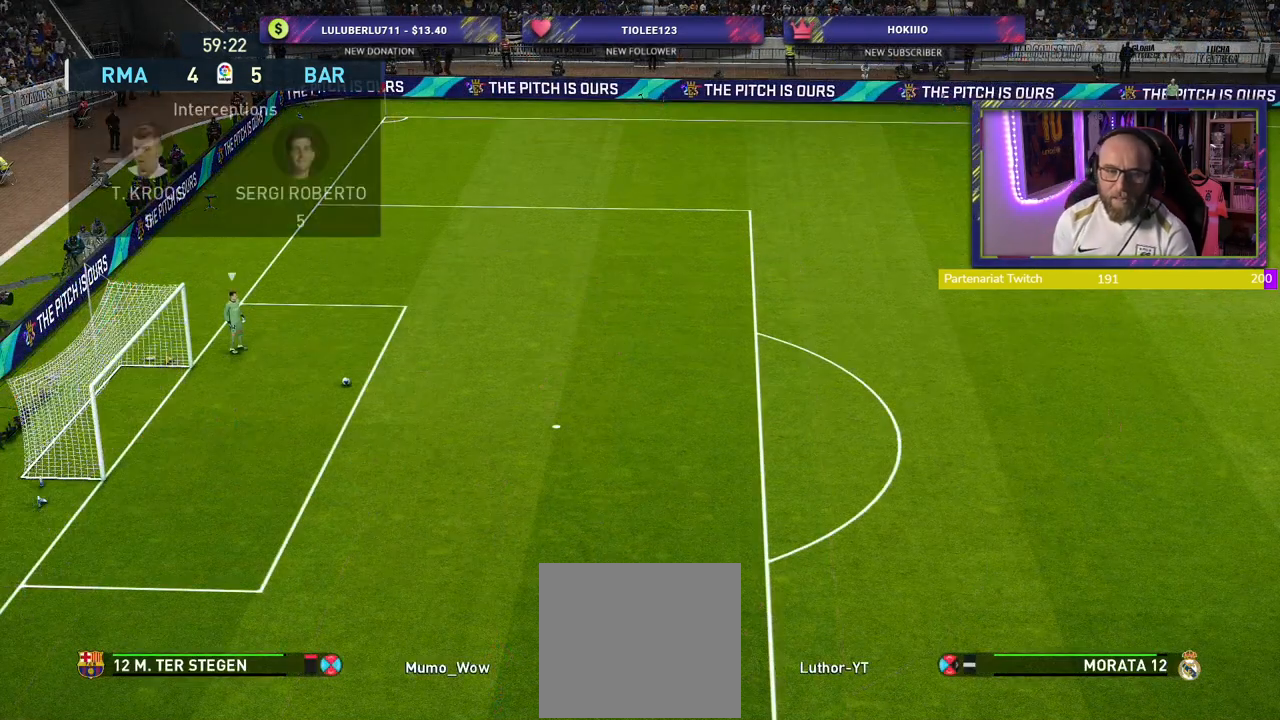
{"buttons": [], "left_stick": "center", "right_stick": "center", "events": []}
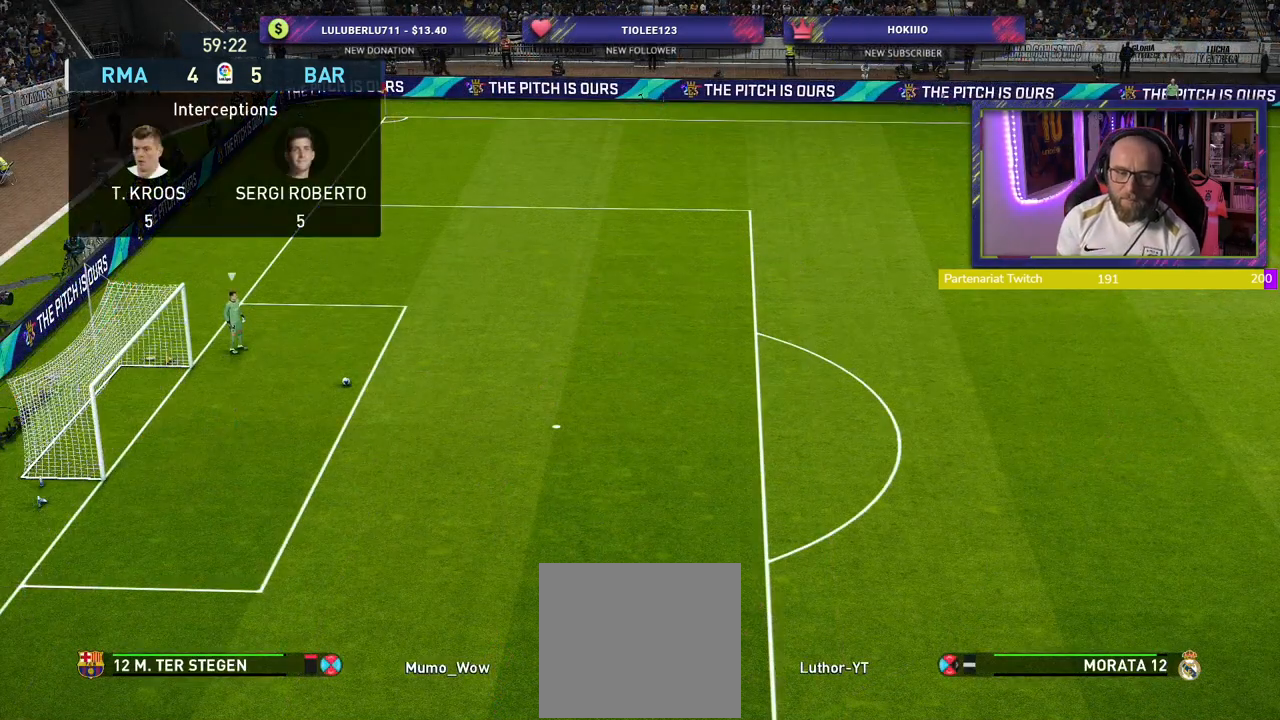
{"buttons": [], "left_stick": "center", "right_stick": "center", "events": []}
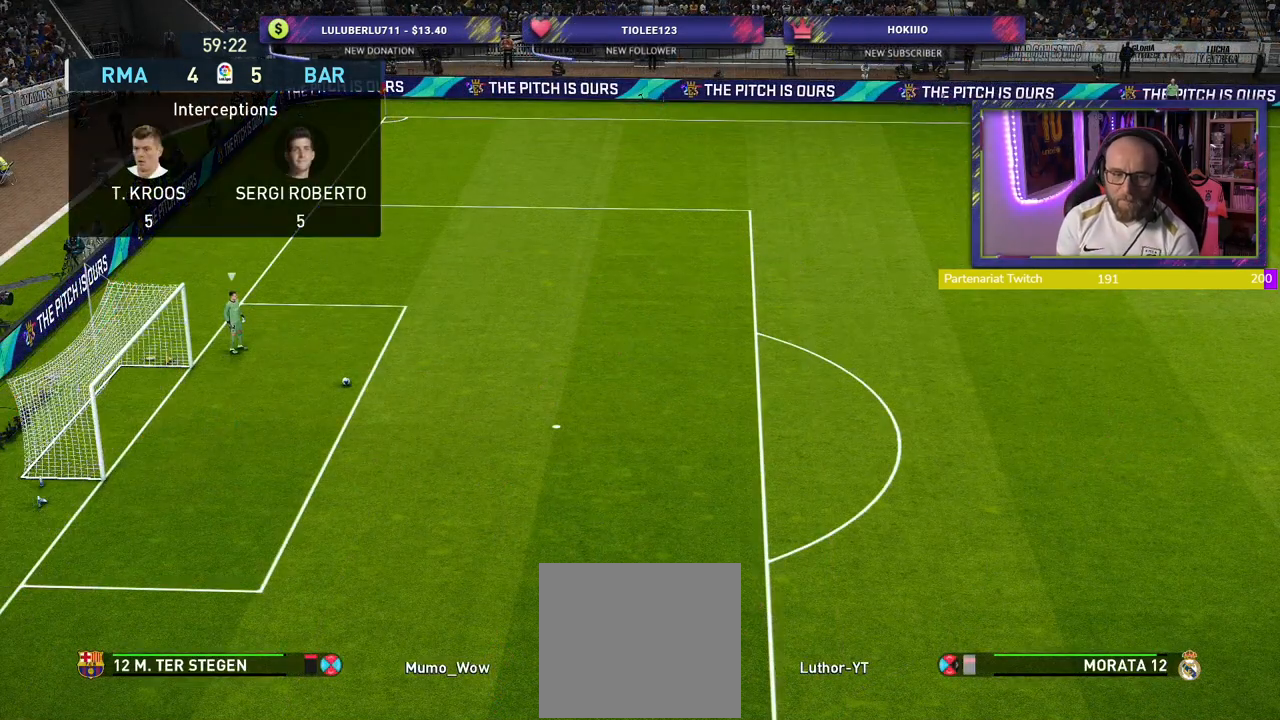
{"buttons": [], "left_stick": "up-left", "right_stick": "center", "events": [[480, "left_stick", "up-left"]]}